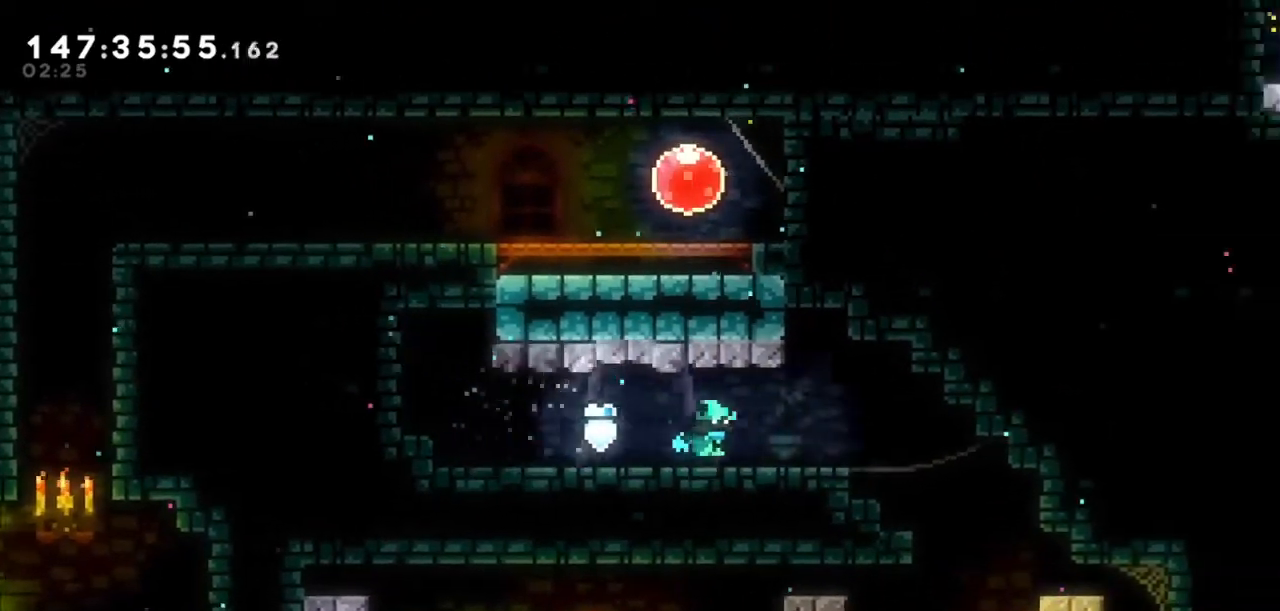
Gameplay with keyboard; each line is a JSON object with the keys held at the frame after it. "events" lists presses ("down") and releases ("up") of "dash", "demo", "down", "grab", "jump", "jump2", "left", "right" and "up" between this image and that frame as [ms after this image, input, new state], when the widget could be followed in between. No other keys are recorded. Mouse input is not recorded. Key names are as the overlay labels them; some are game actions (e.g. jump) rather than physical keys.
{"keys": ["jump2", "left"], "events": [[267, "right", "up"], [367, "jump2", "down"], [467, "left", "down"]]}
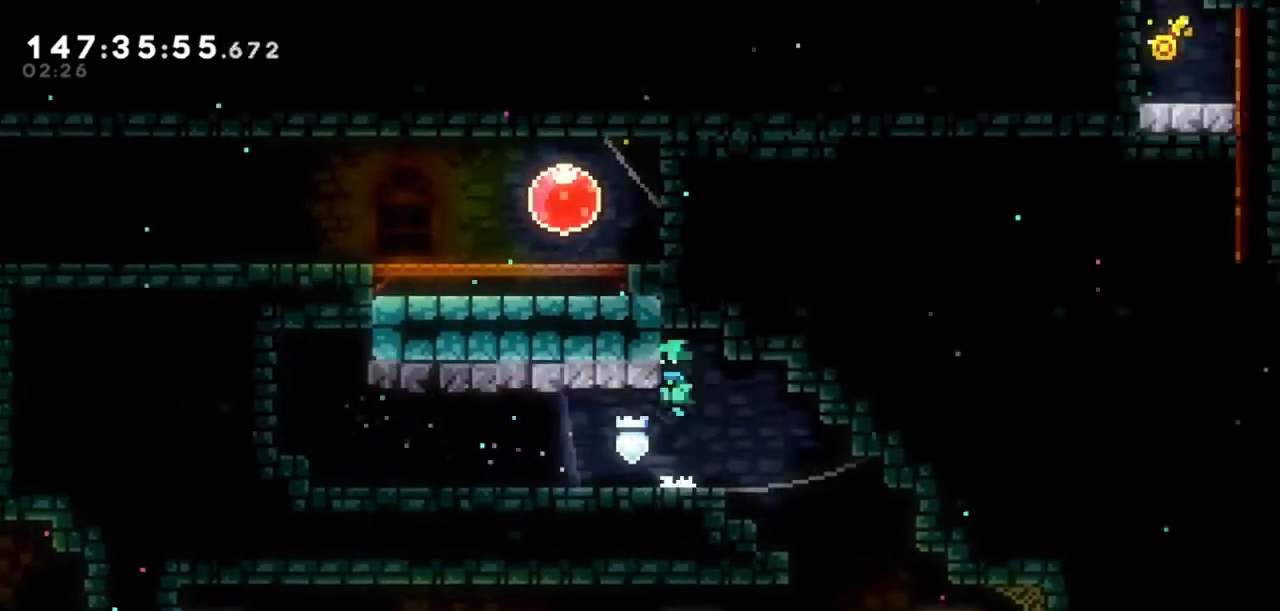
{"keys": [], "events": [[67, "jump2", "up"], [101, "grab", "down"], [201, "grab", "up"], [201, "left", "up"]]}
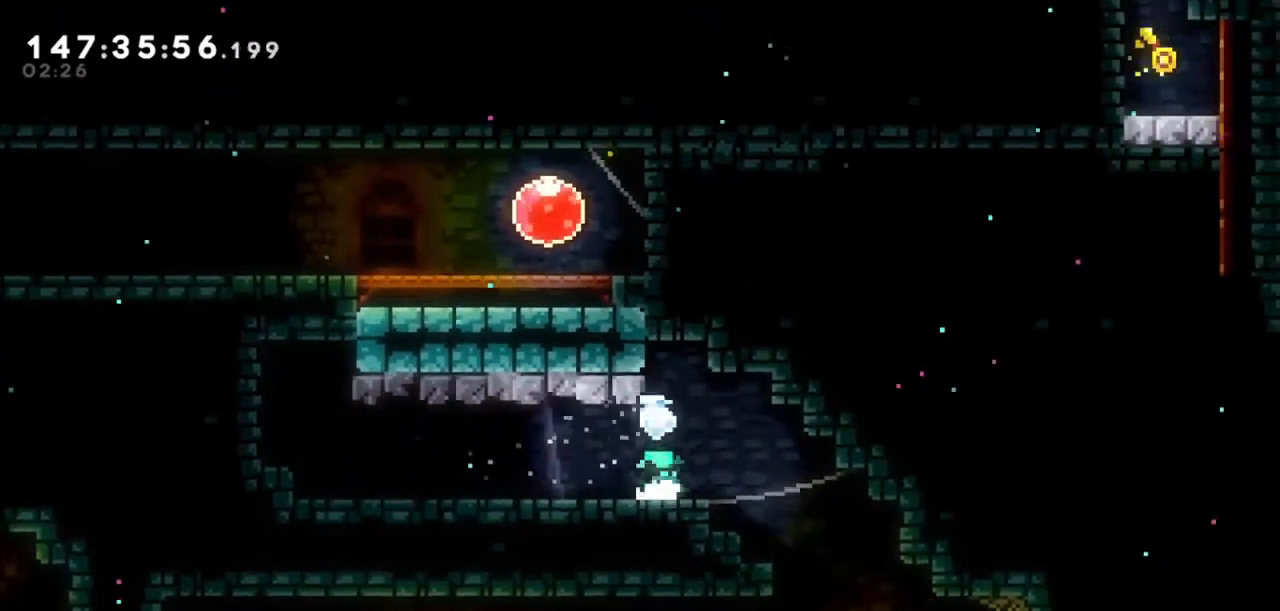
{"keys": [], "events": [[200, "right", "down"], [300, "right", "up"]]}
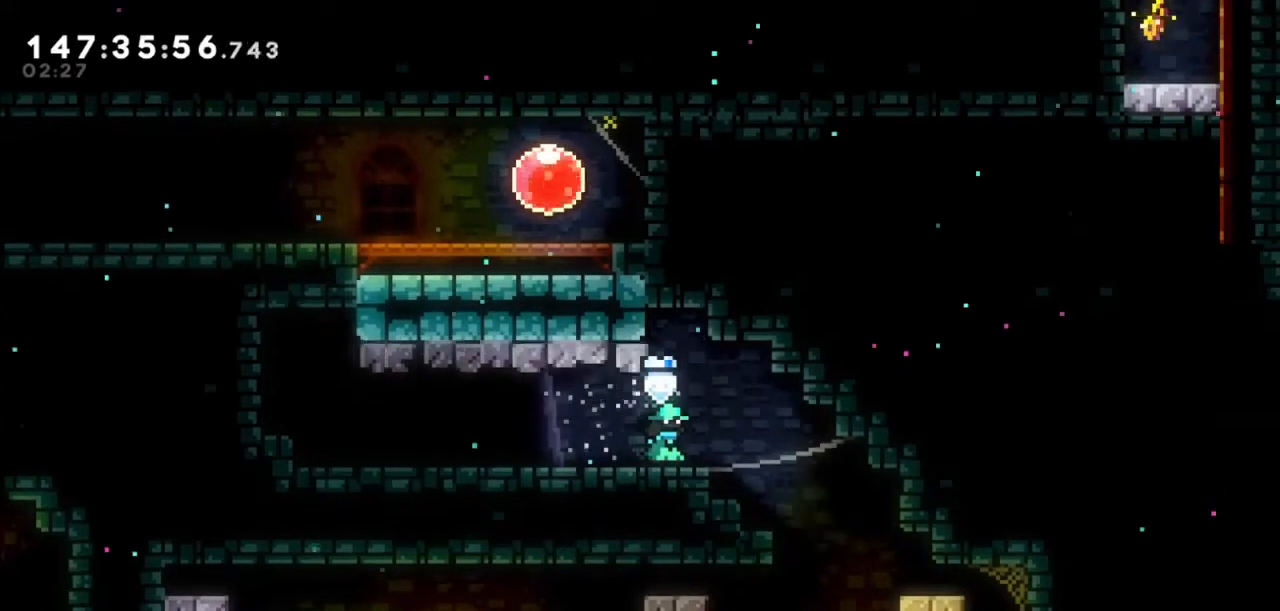
{"keys": [], "events": []}
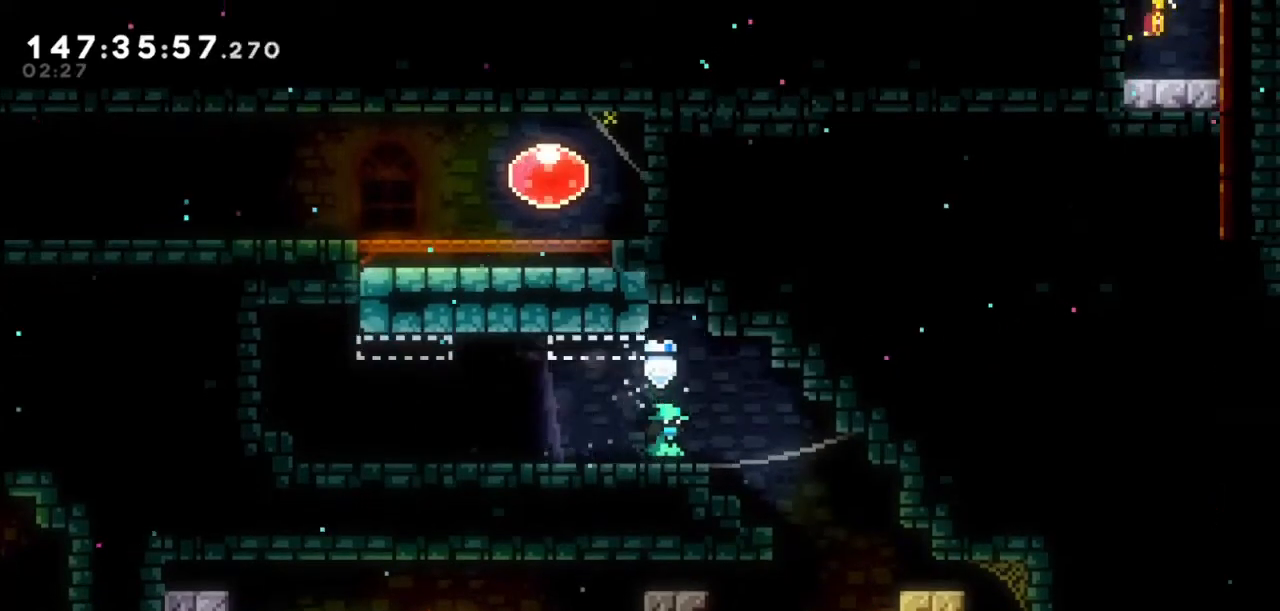
{"keys": [], "events": []}
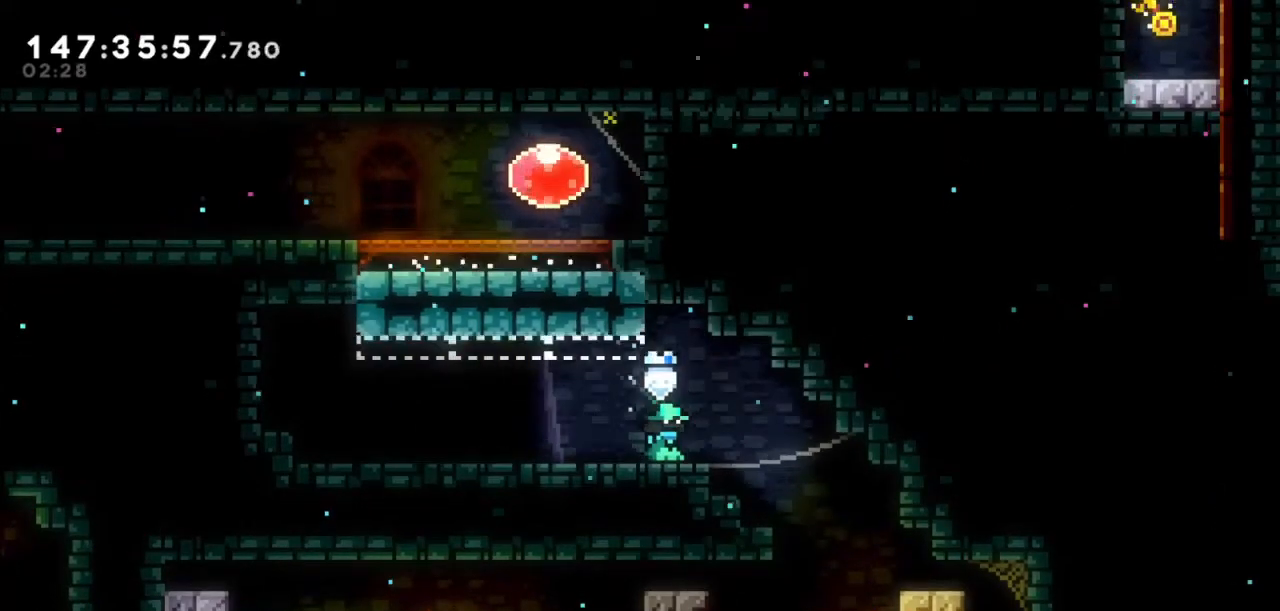
{"keys": ["left"], "events": [[334, "jump2", "down"], [468, "left", "down"], [501, "jump2", "up"]]}
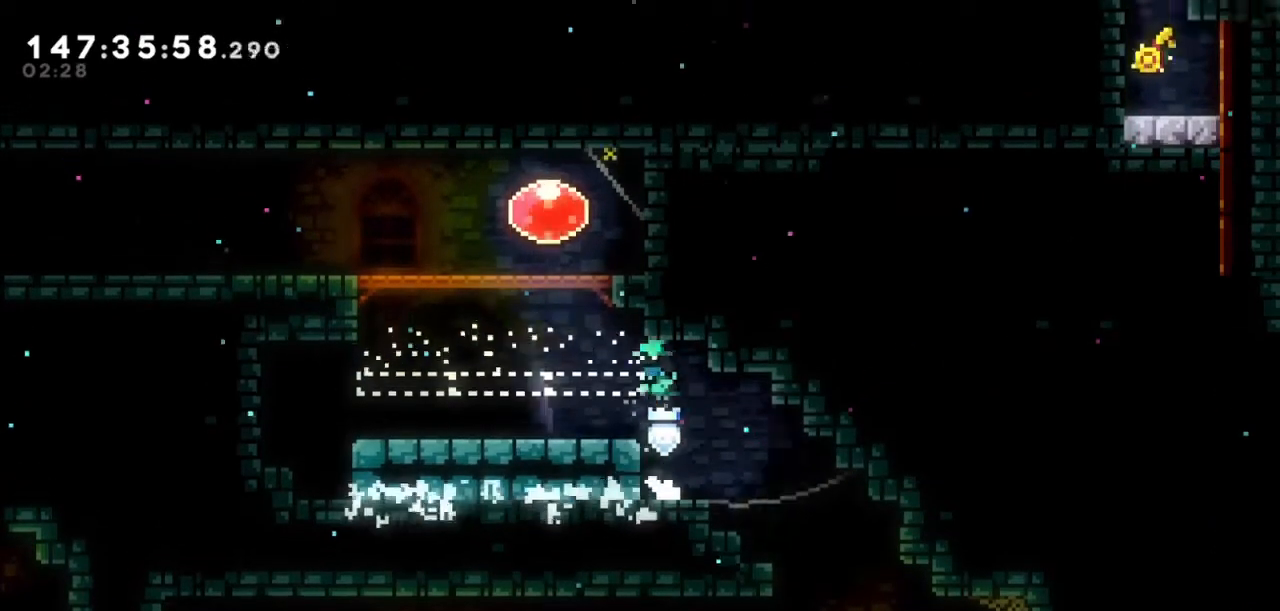
{"keys": ["jump2"], "events": [[200, "left", "up"], [334, "jump2", "down"]]}
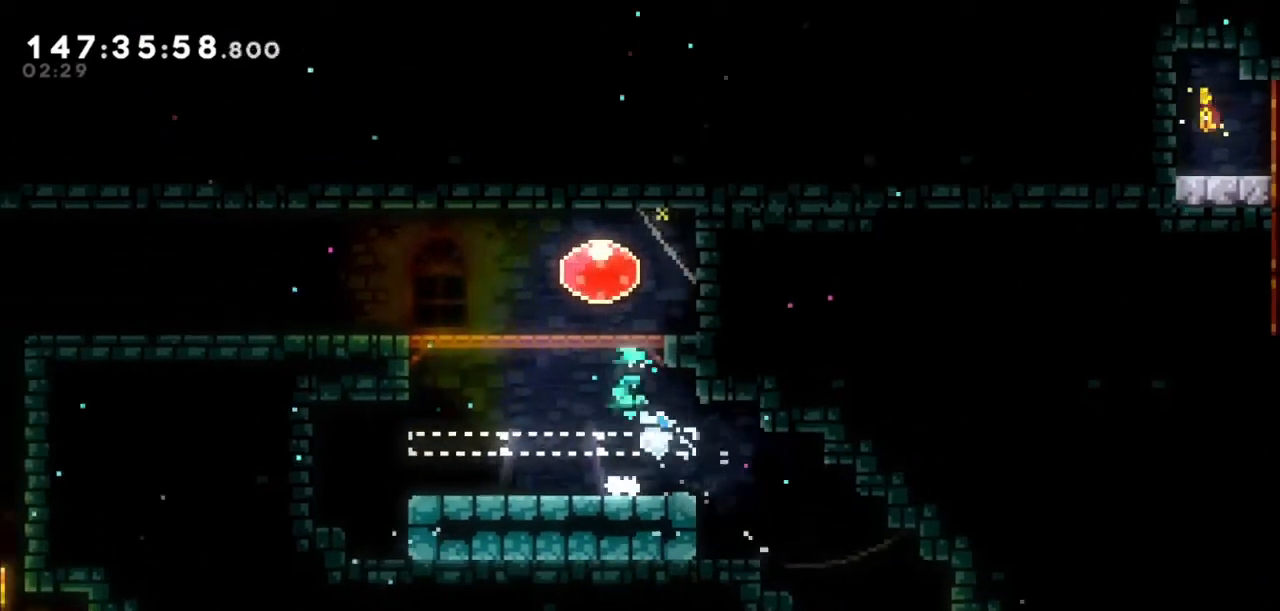
{"keys": ["left"], "events": [[34, "right", "down"], [101, "grab", "down"], [167, "jump", "down"], [167, "jump2", "up"], [267, "jump2", "down"], [267, "right", "up"], [301, "left", "down"], [334, "jump", "up"], [401, "grab", "up"], [401, "jump2", "up"]]}
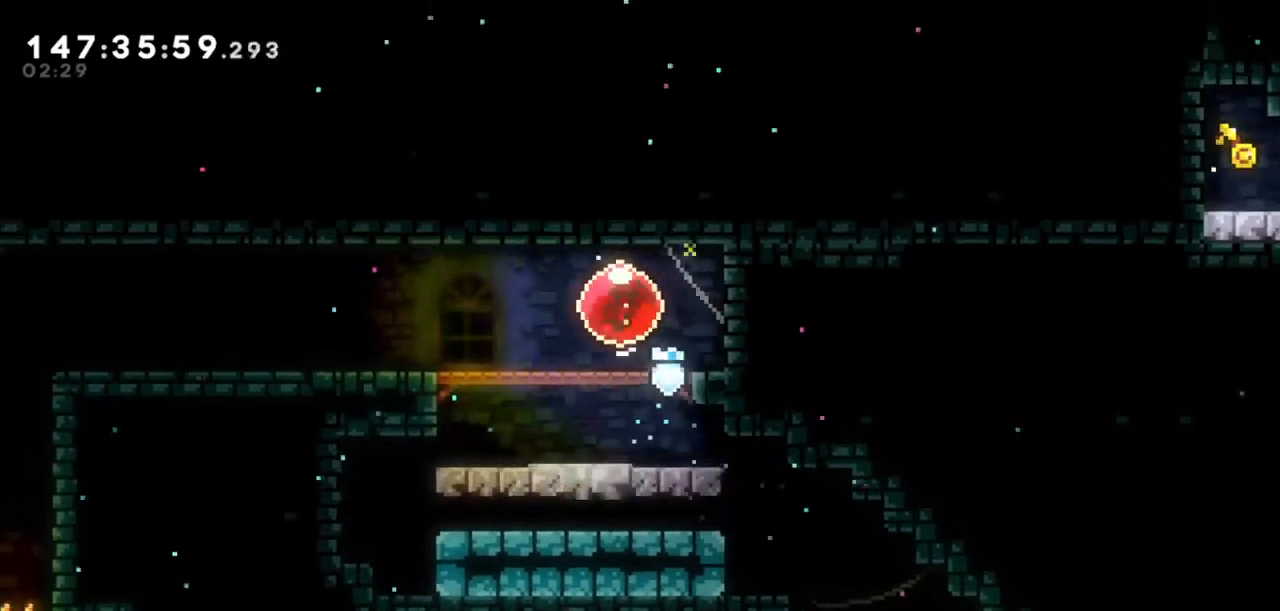
{"keys": ["left"], "events": []}
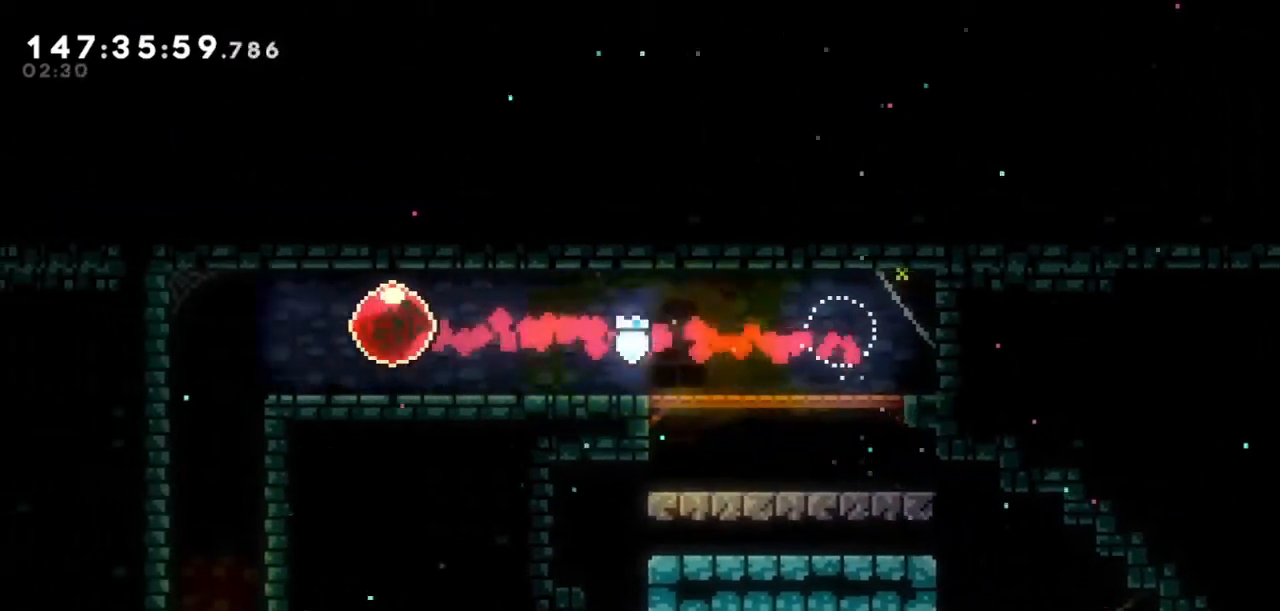
{"keys": ["down"], "events": [[101, "left", "up"], [367, "down", "down"]]}
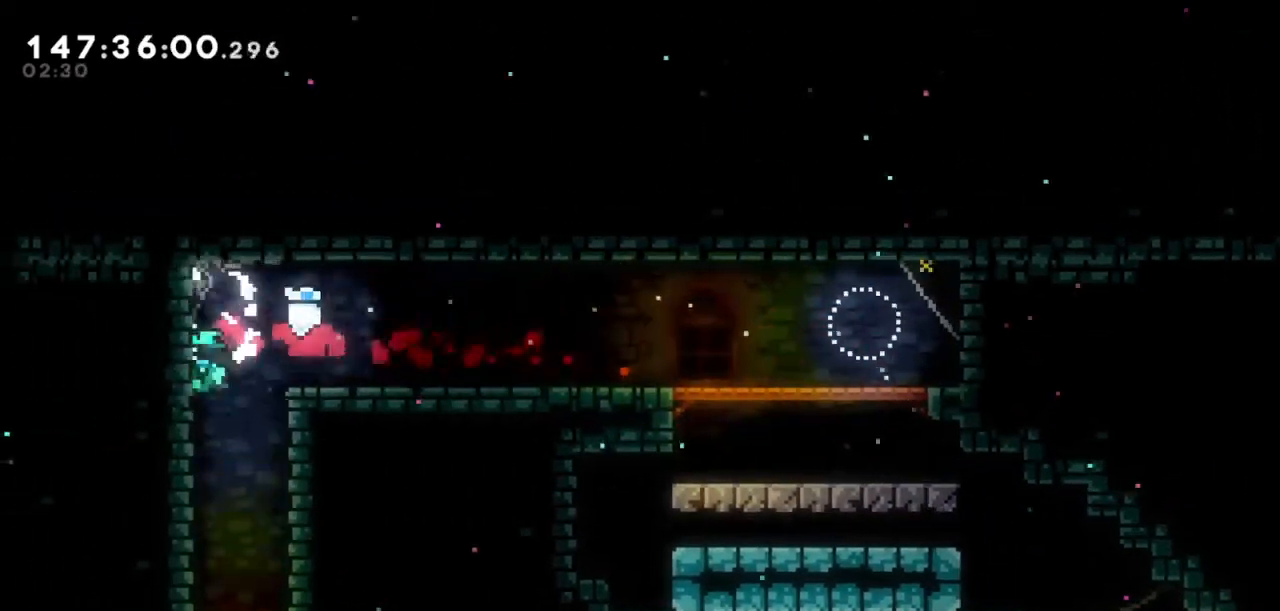
{"keys": ["left"], "events": [[200, "down", "up"], [267, "left", "down"]]}
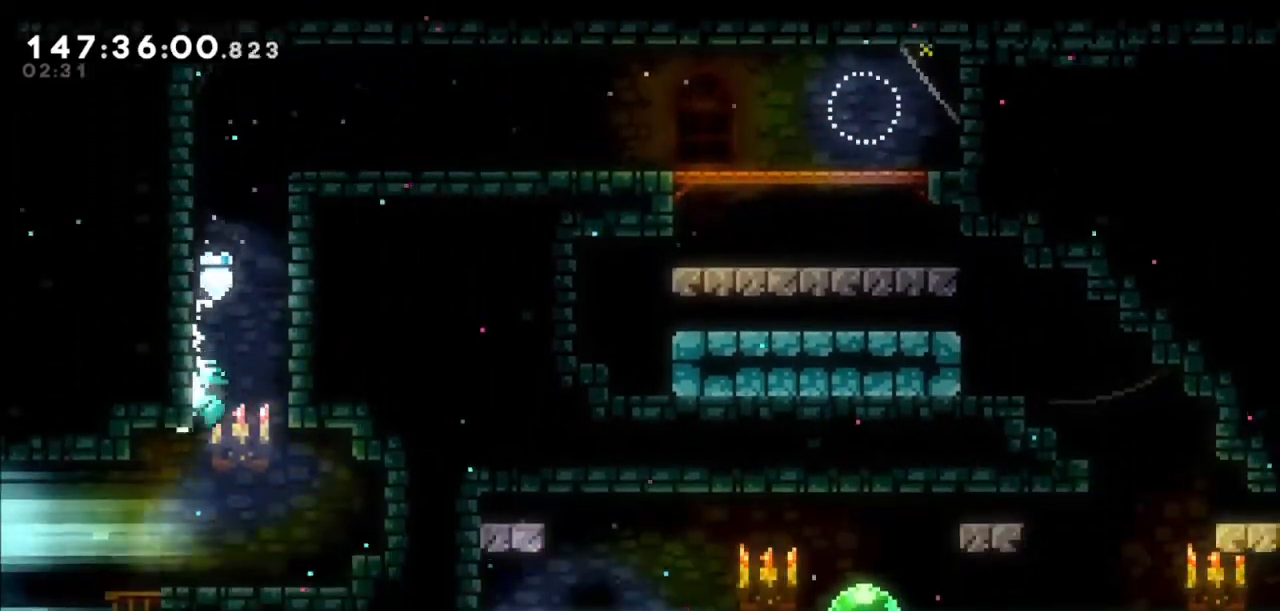
{"keys": ["left"], "events": []}
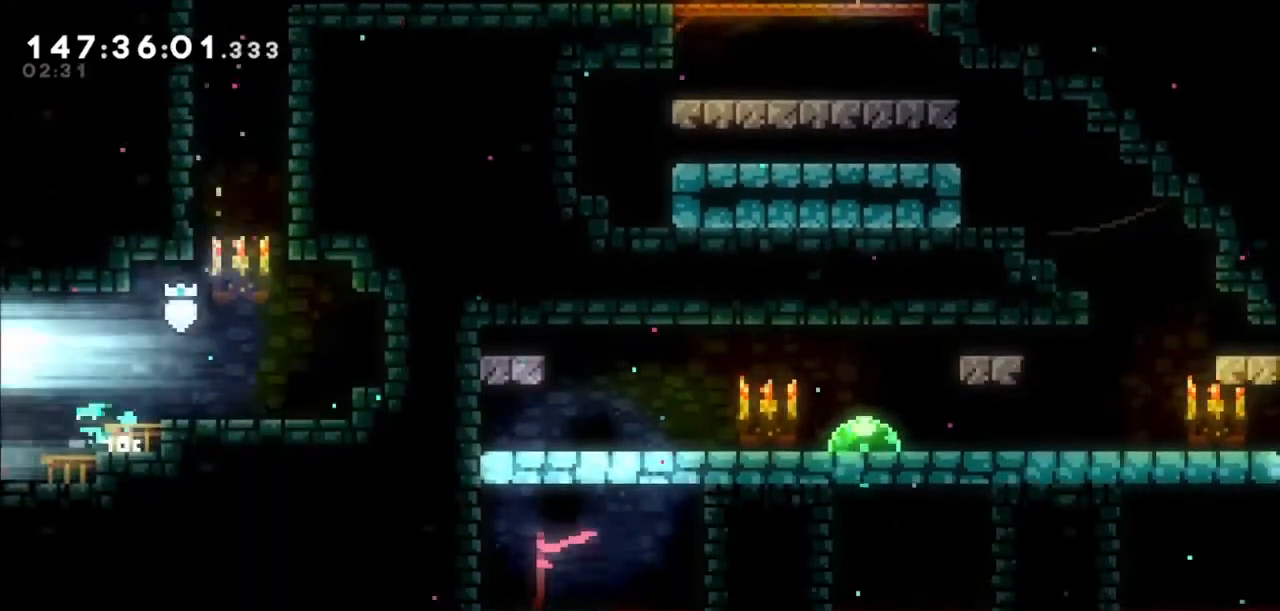
{"keys": [], "events": [[434, "left", "up"]]}
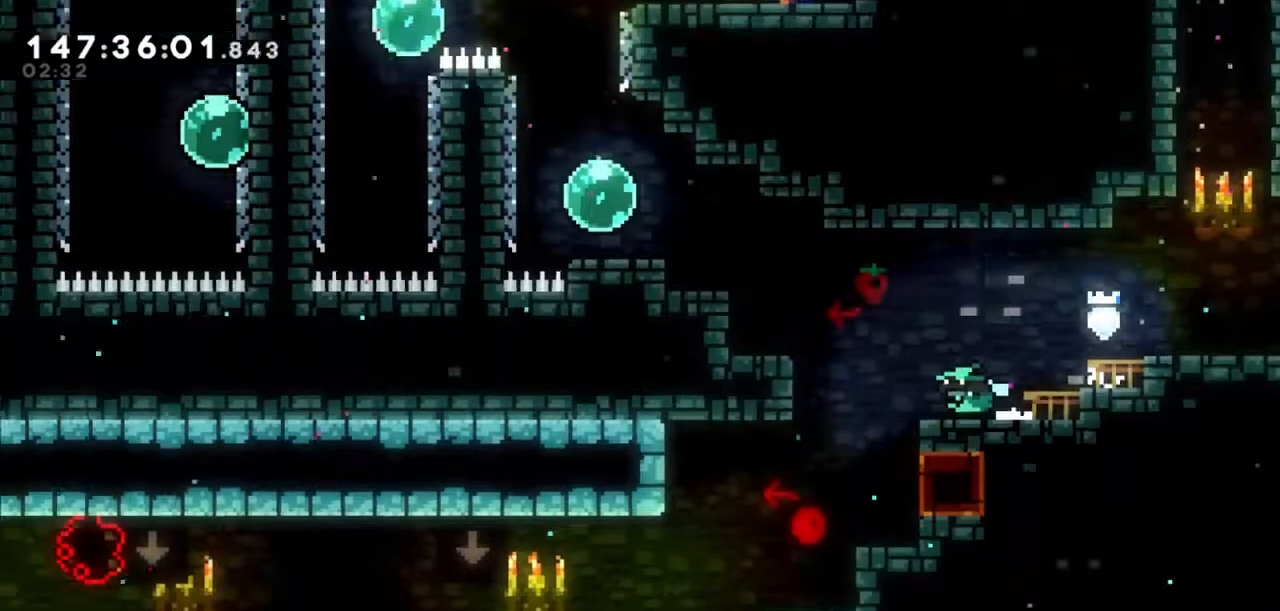
{"keys": [], "events": []}
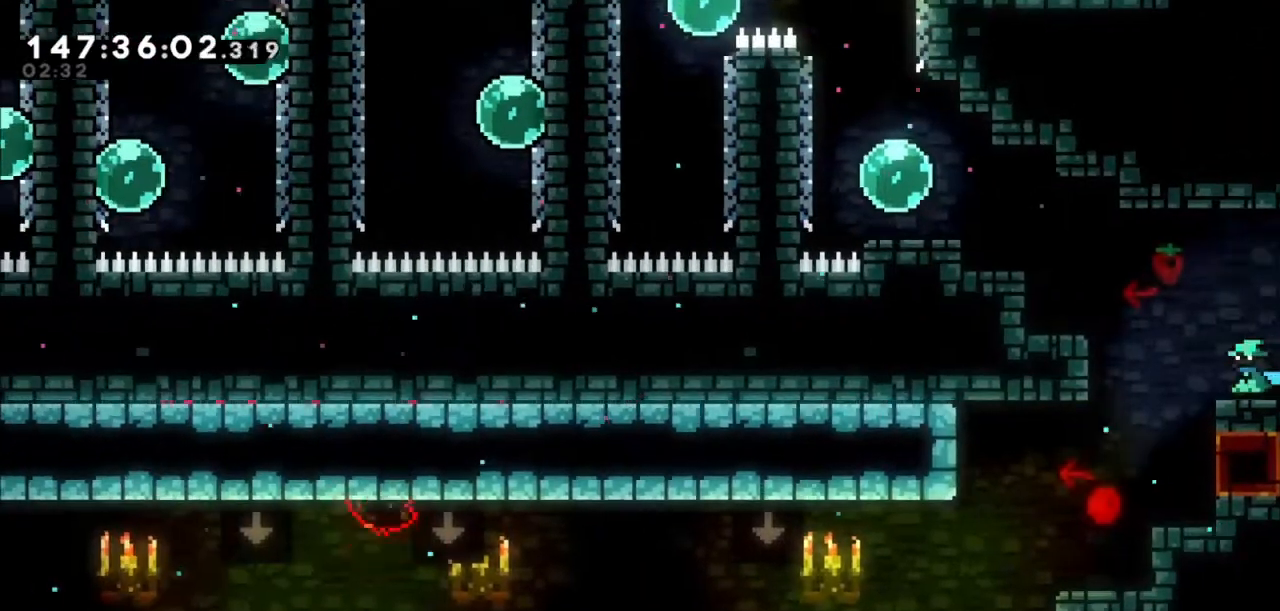
{"keys": [], "events": [[167, "left", "down"], [467, "left", "up"]]}
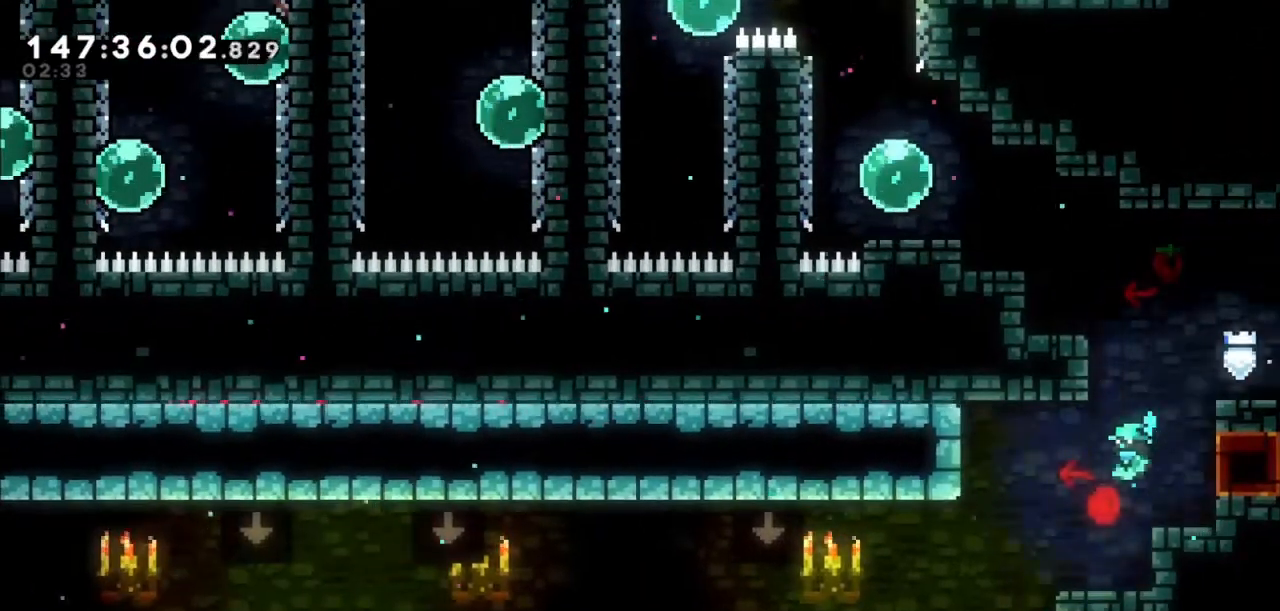
{"keys": [], "events": []}
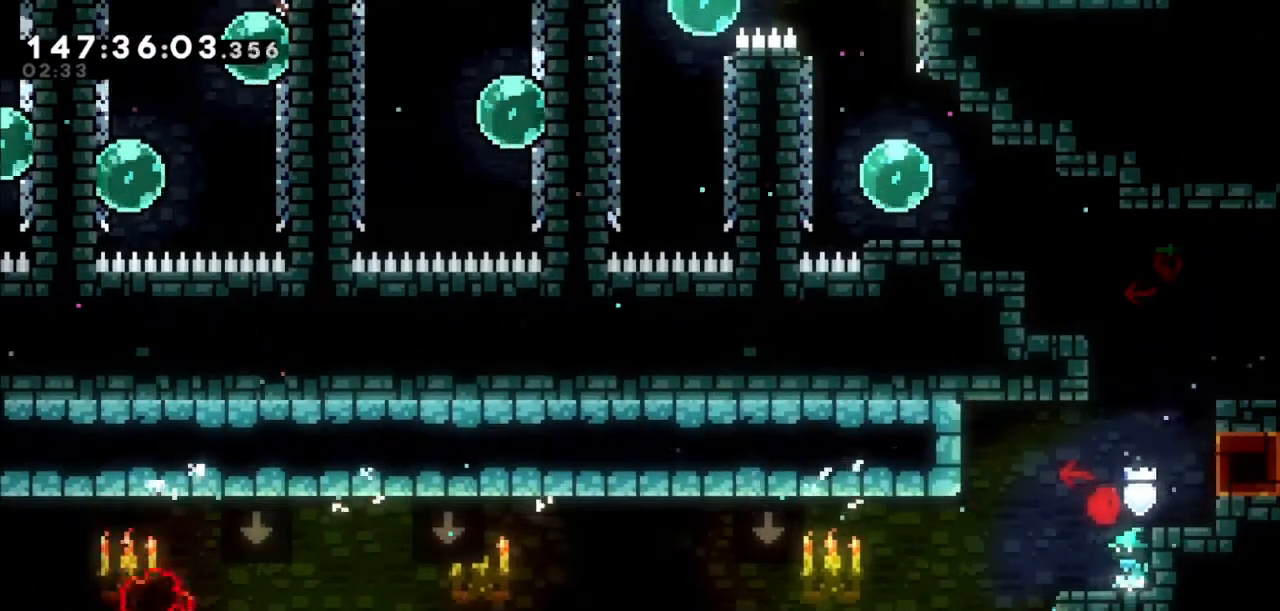
{"keys": ["left"], "events": [[167, "left", "down"]]}
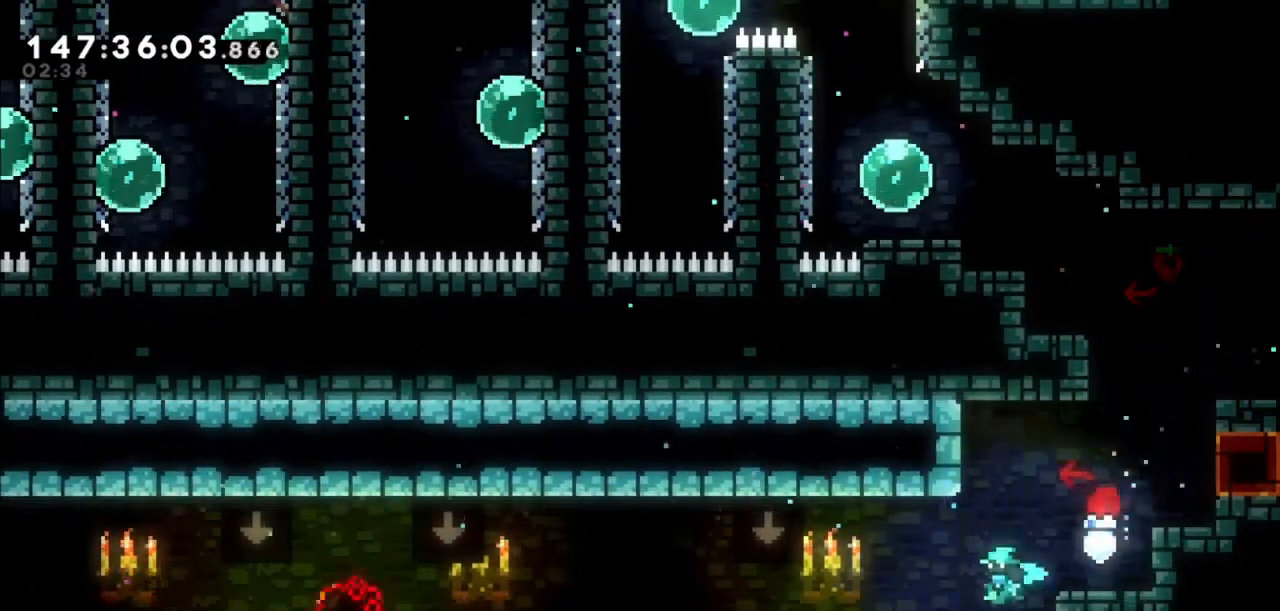
{"keys": ["left"], "events": []}
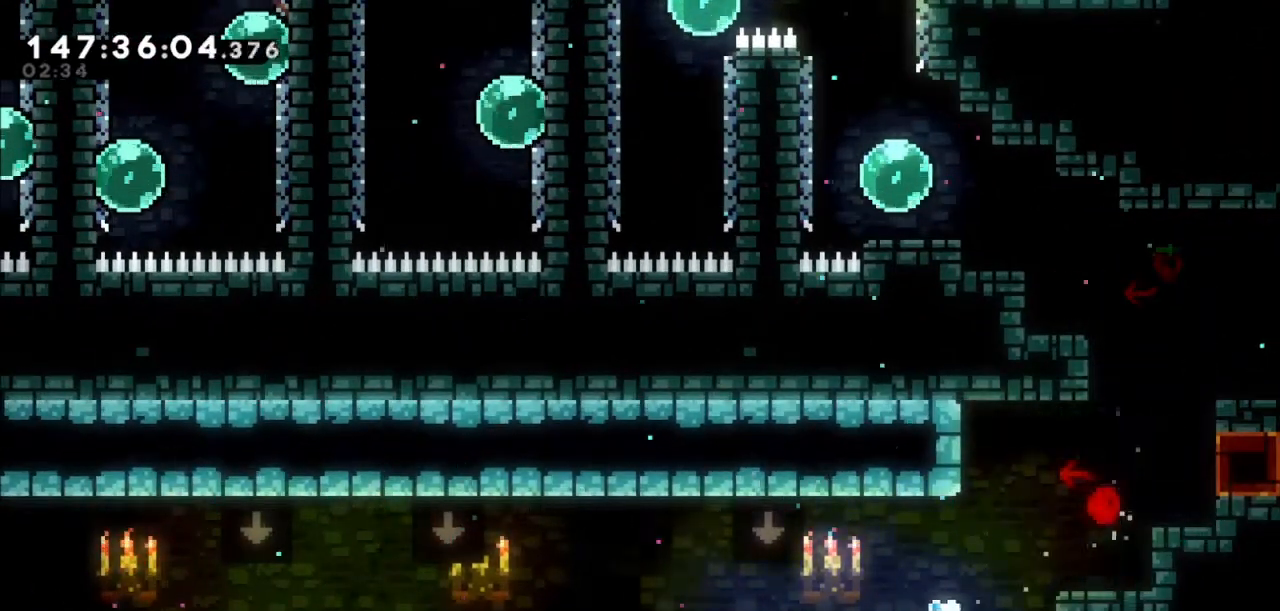
{"keys": ["left"], "events": []}
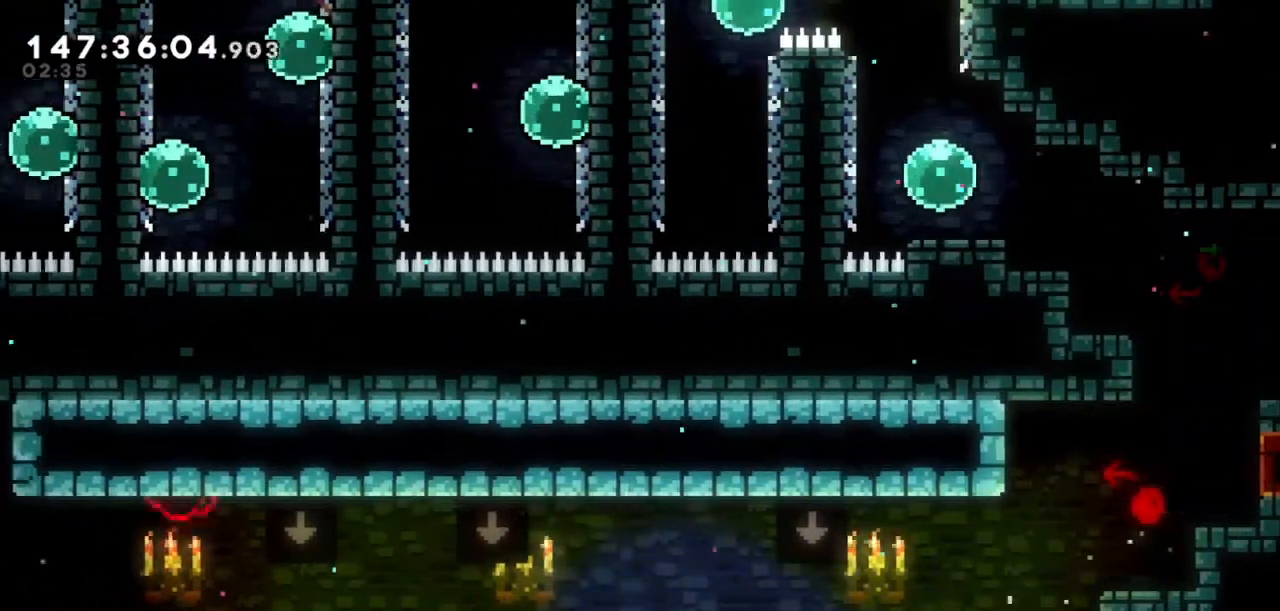
{"keys": [], "events": [[34, "left", "up"], [201, "left", "down"], [301, "left", "up"]]}
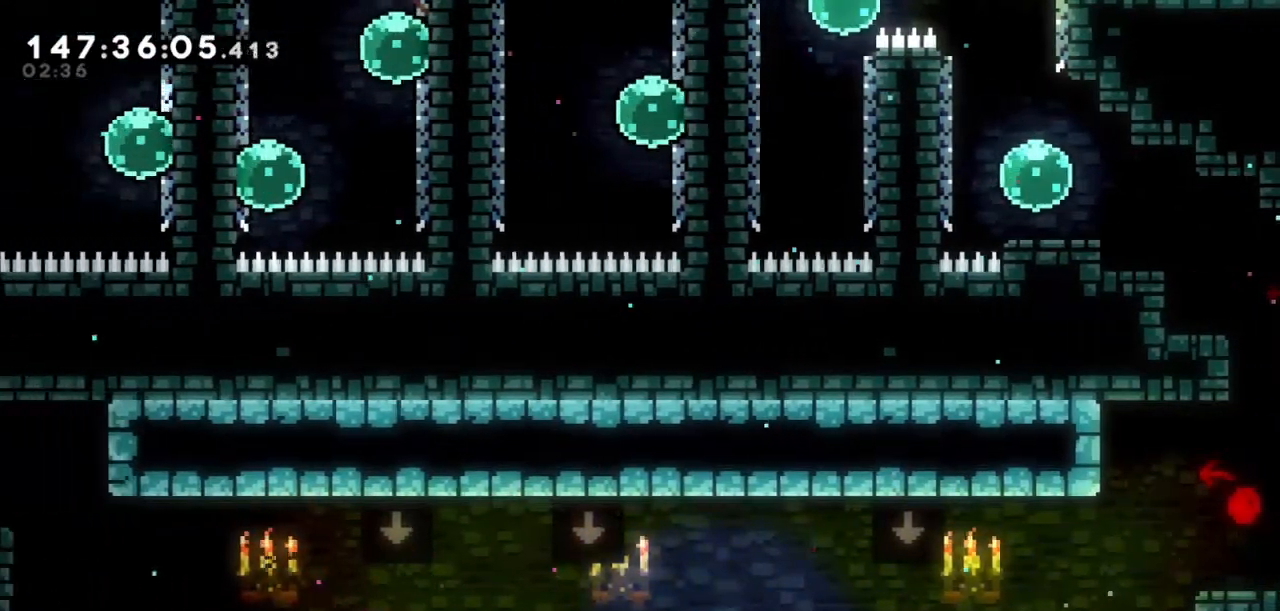
{"keys": ["jump2"], "events": [[500, "jump2", "down"]]}
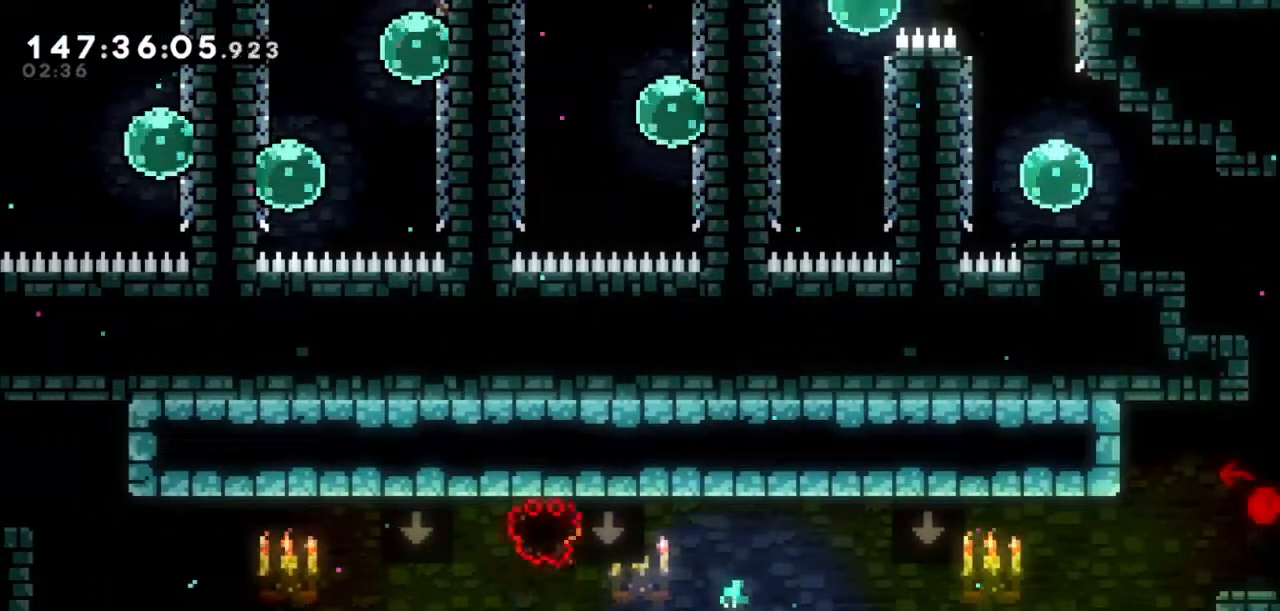
{"keys": ["grab", "jump2", "left", "up"], "events": [[67, "left", "down"], [101, "up", "down"], [234, "grab", "down"]]}
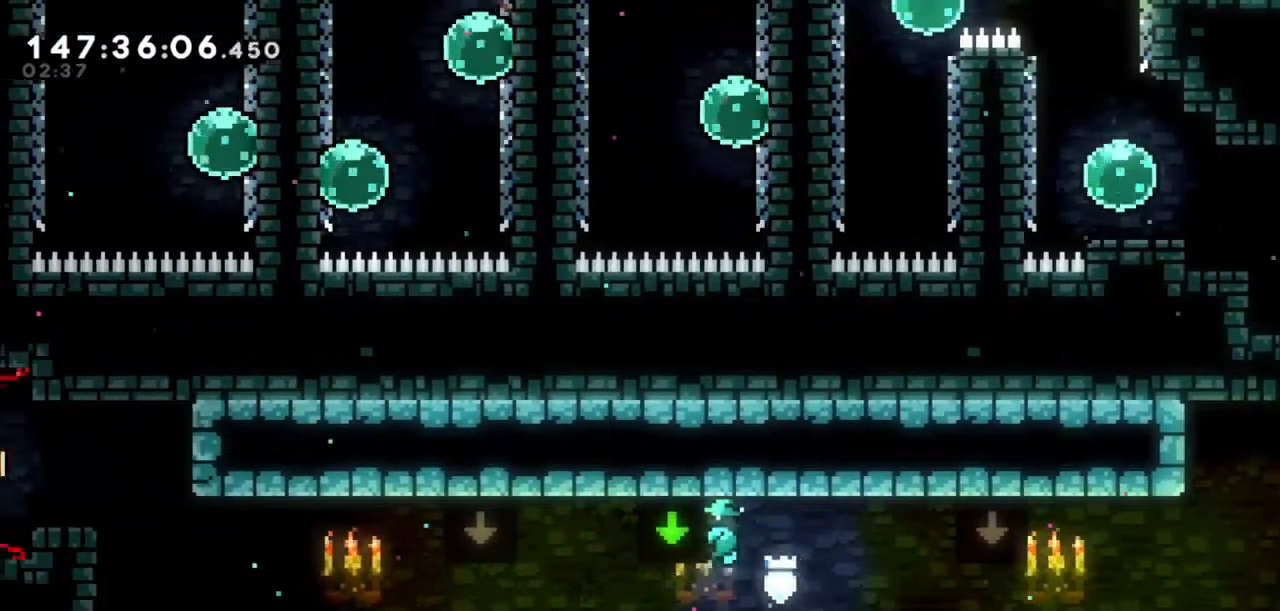
{"keys": ["grab", "left", "up"], "events": [[33, "jump2", "up"]]}
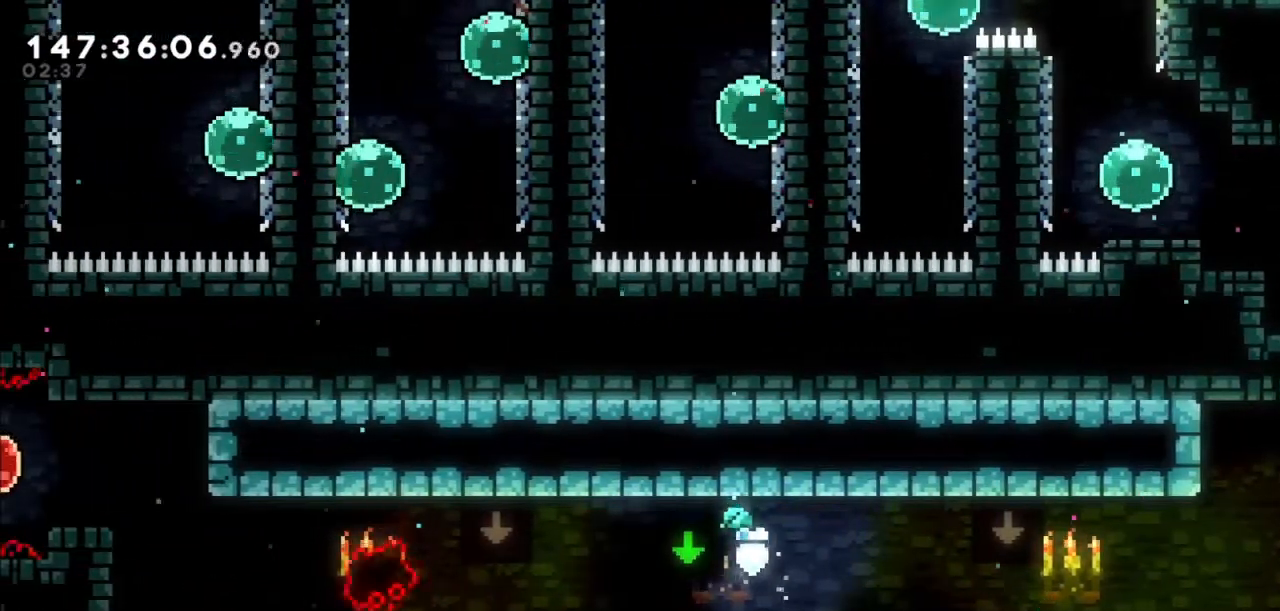
{"keys": ["grab", "left", "up"], "events": []}
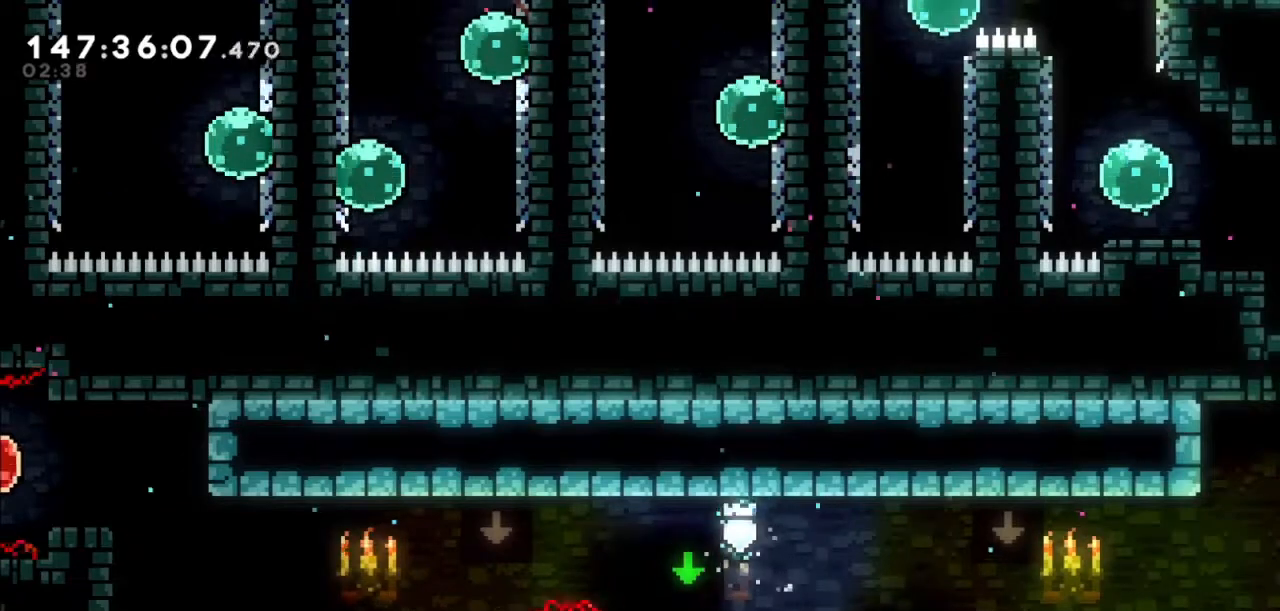
{"keys": [], "events": [[367, "left", "up"], [367, "up", "up"], [434, "grab", "up"]]}
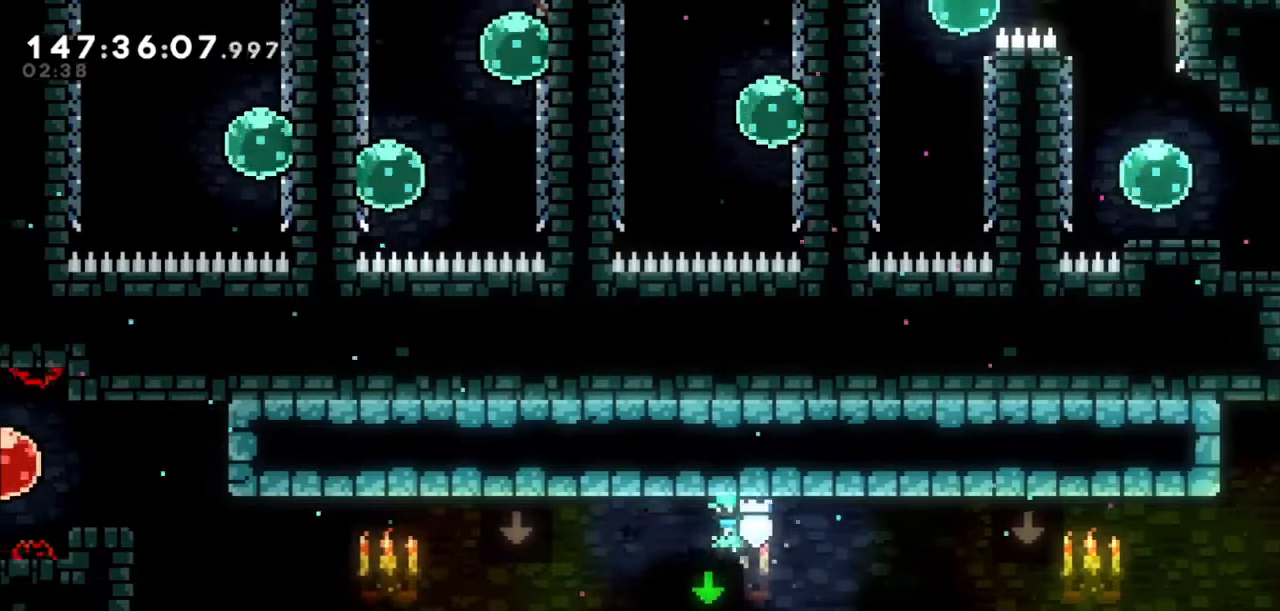
{"keys": ["jump2", "left"], "events": [[201, "left", "down"], [434, "jump2", "down"]]}
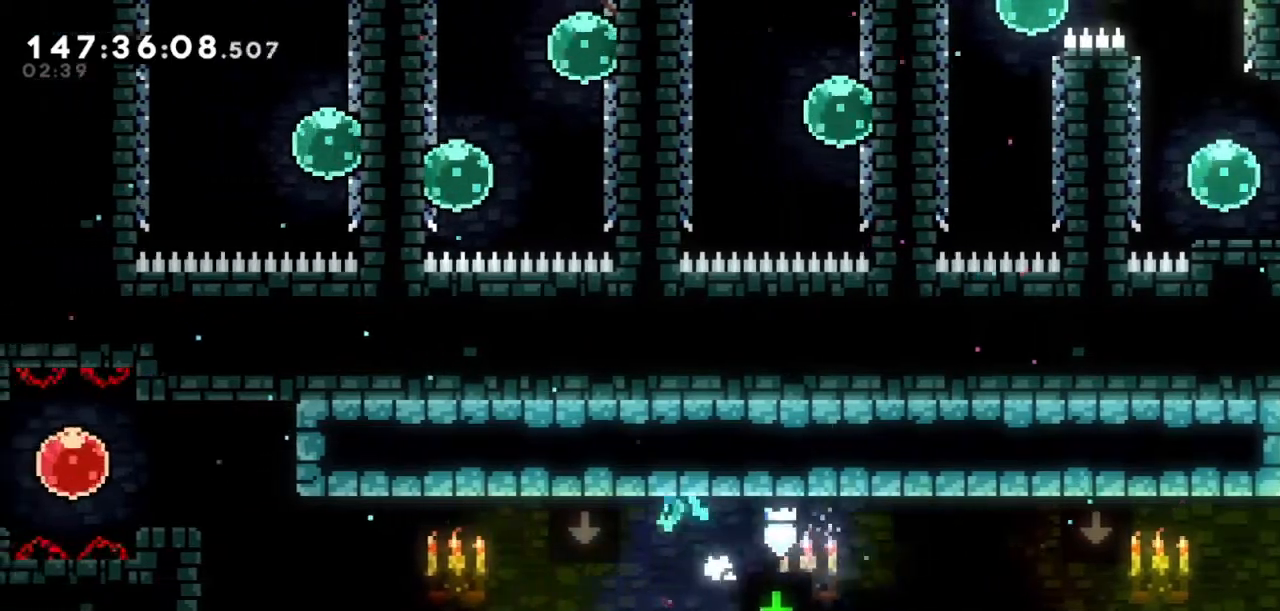
{"keys": ["grab", "jump2", "right"], "events": [[133, "grab", "down"], [133, "jump2", "up"], [234, "left", "up"], [234, "right", "down"], [267, "jump2", "down"]]}
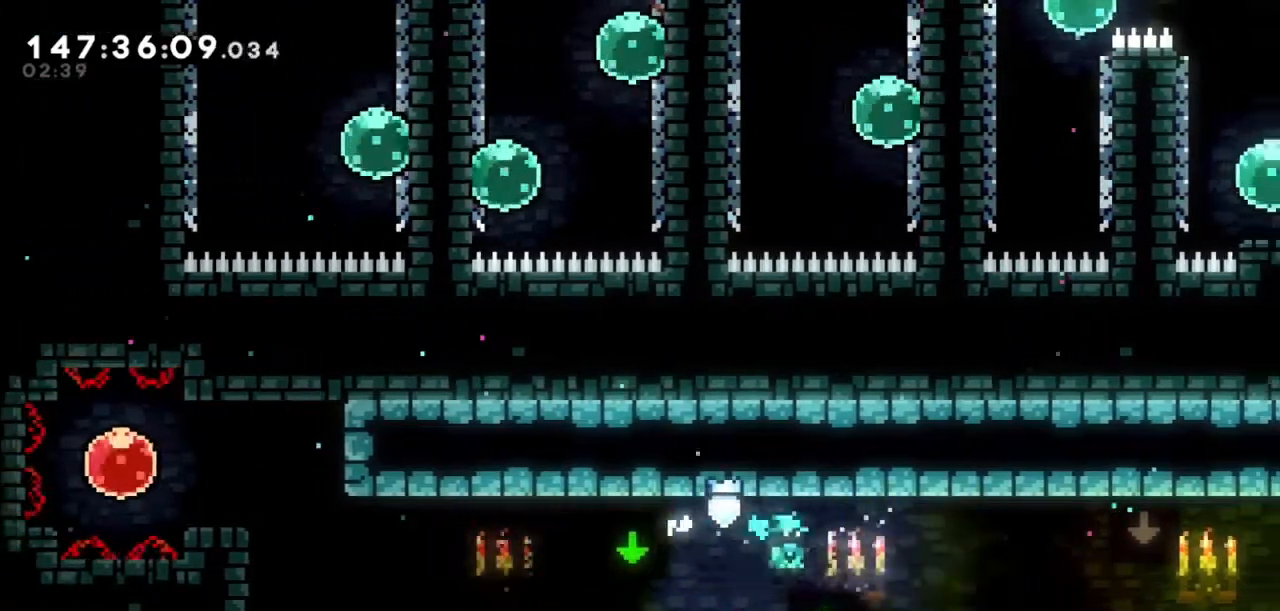
{"keys": ["right"], "events": [[101, "jump2", "up"], [201, "jump2", "down"], [301, "grab", "up"], [301, "jump2", "up"]]}
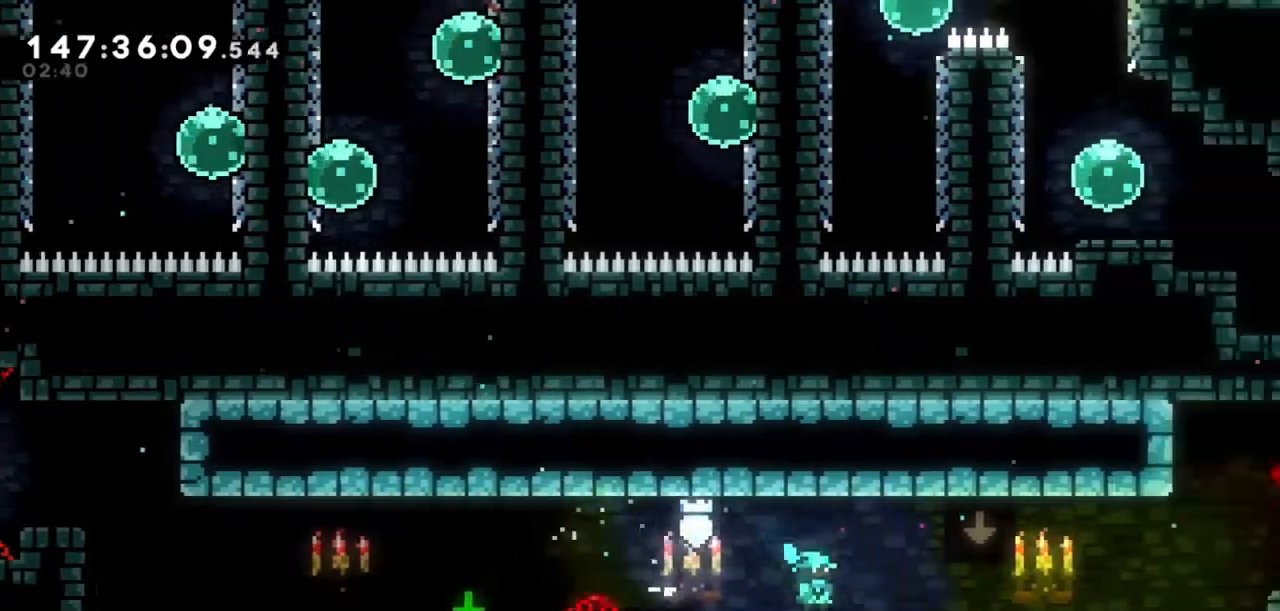
{"keys": ["right"], "events": []}
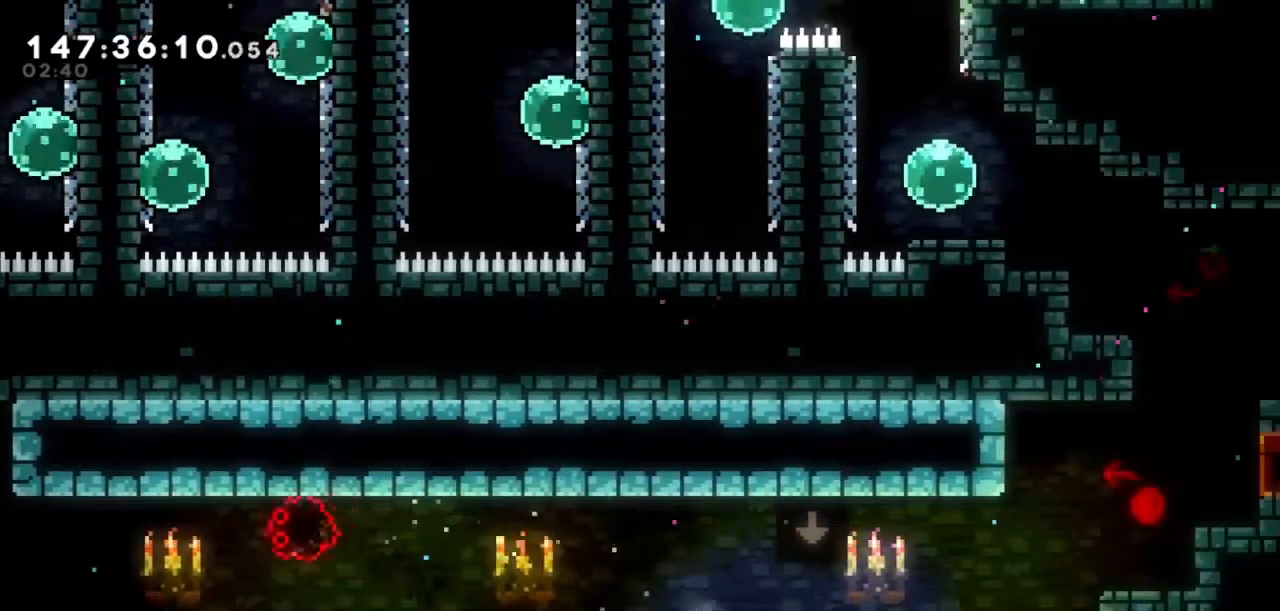
{"keys": ["grab", "jump2", "left", "up"], "events": [[134, "right", "up"], [167, "jump2", "down"], [334, "left", "down"], [334, "up", "down"], [434, "grab", "down"]]}